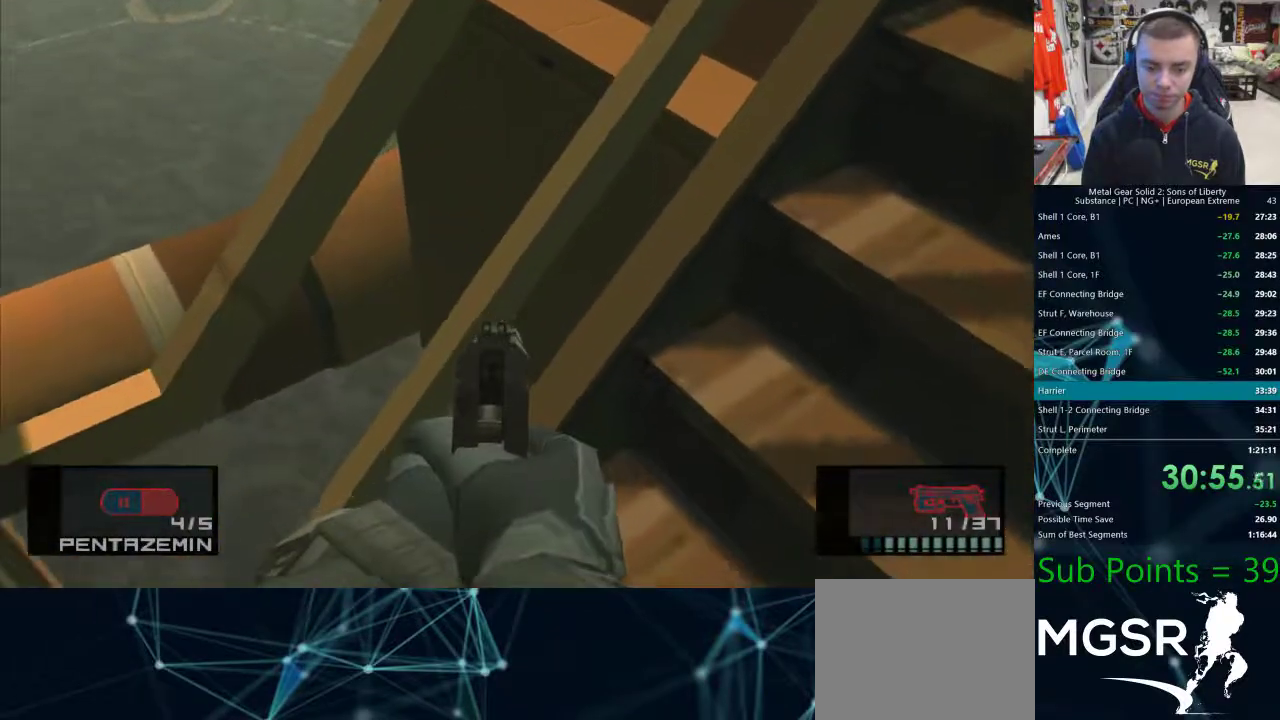
Gameplay with a controller (PlayStation layout); each line is a JSON object with the inputs held at the frame after it. "events" lists button and stick changes between this image and that frame as [ms after this image, input, new state], when the widget could be followed in between. Not read: L1 R1.
{"buttons": ["SQUARE", "L2"], "left_stick": "left", "right_stick": "center", "events": [[467, "left_stick", "left"]]}
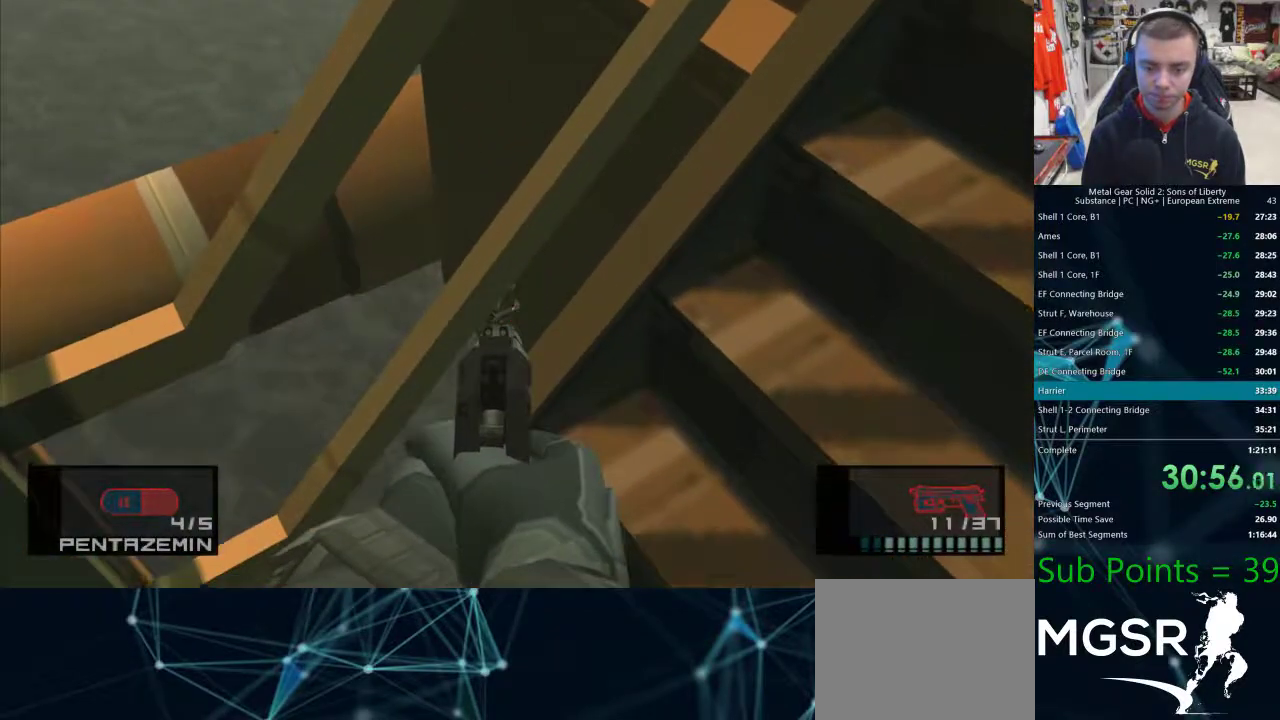
{"buttons": ["L2"], "left_stick": "center", "right_stick": "center", "events": [[183, "SQUARE", "up"], [233, "left_stick", "center"]]}
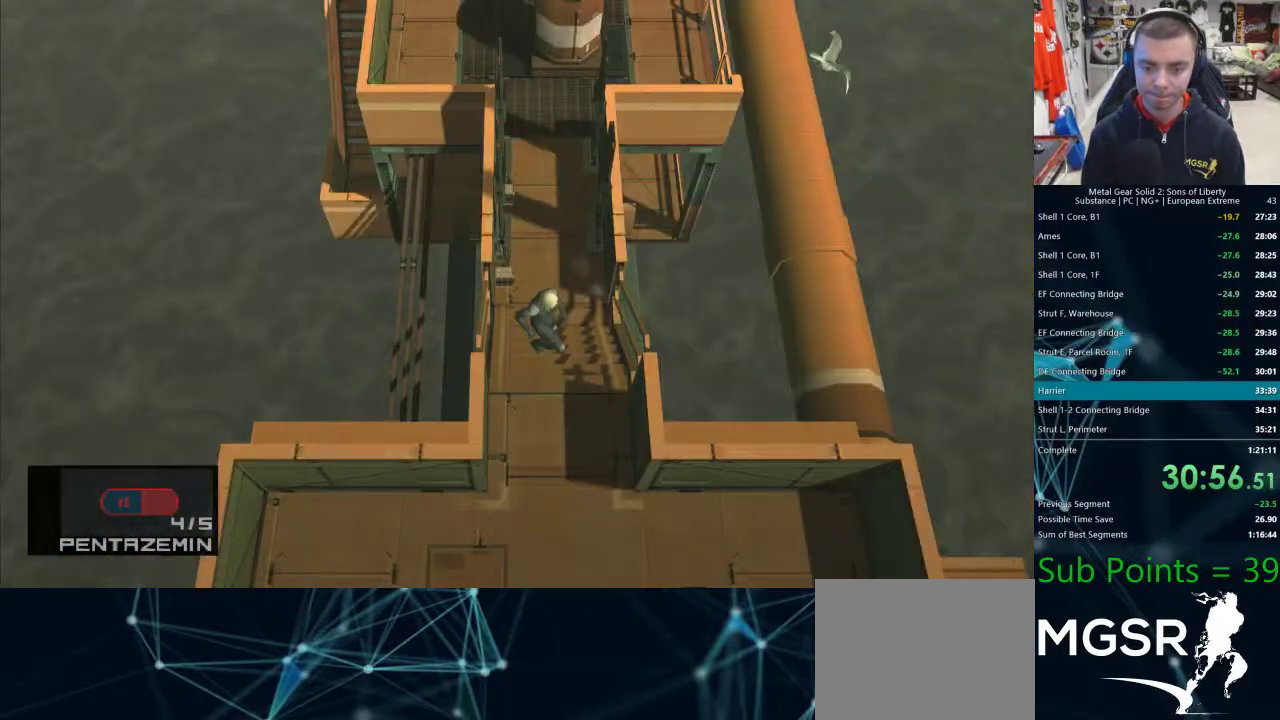
{"buttons": ["DPAD_UP"], "left_stick": "center", "right_stick": "center", "events": [[100, "L2", "up"], [150, "DPAD_UP", "down"]]}
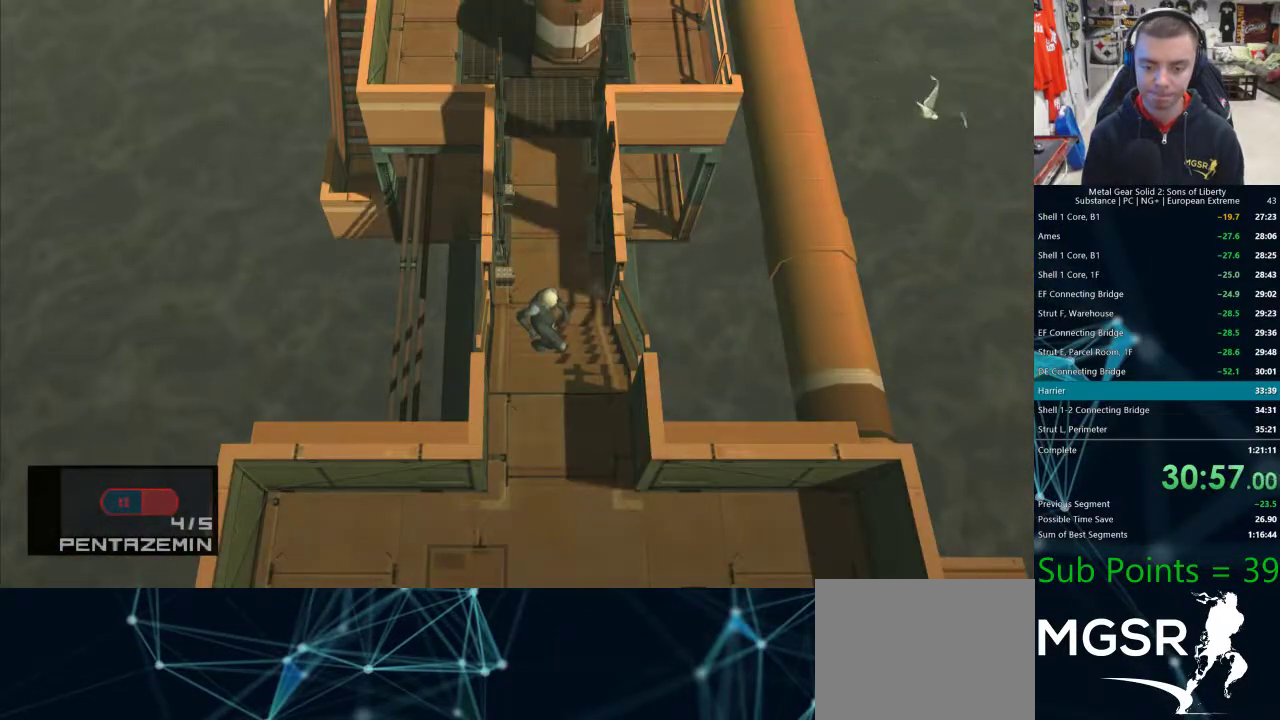
{"buttons": ["DPAD_UP"], "left_stick": "center", "right_stick": "center", "events": []}
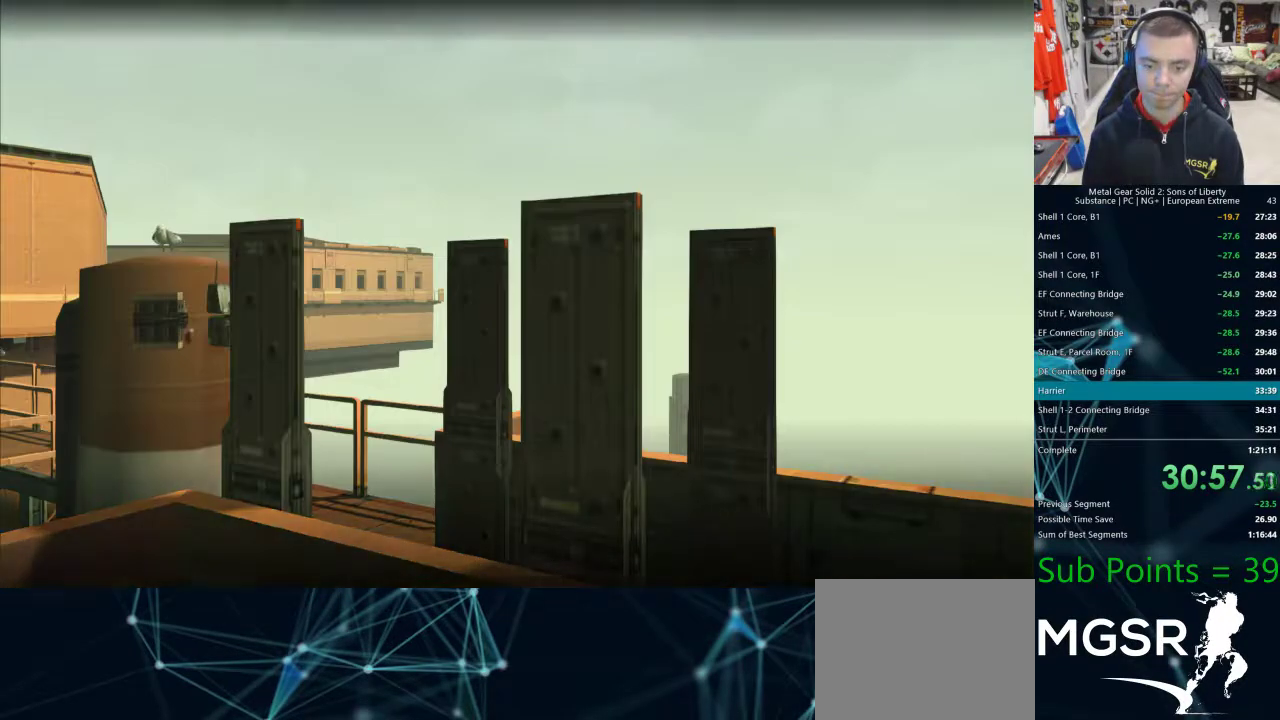
{"buttons": ["CROSS", "DPAD_UP"], "left_stick": "center", "right_stick": "center", "events": [[50, "CROSS", "down"], [133, "CROSS", "up"], [133, "R2", "down"], [200, "R2", "up"], [483, "CROSS", "down"]]}
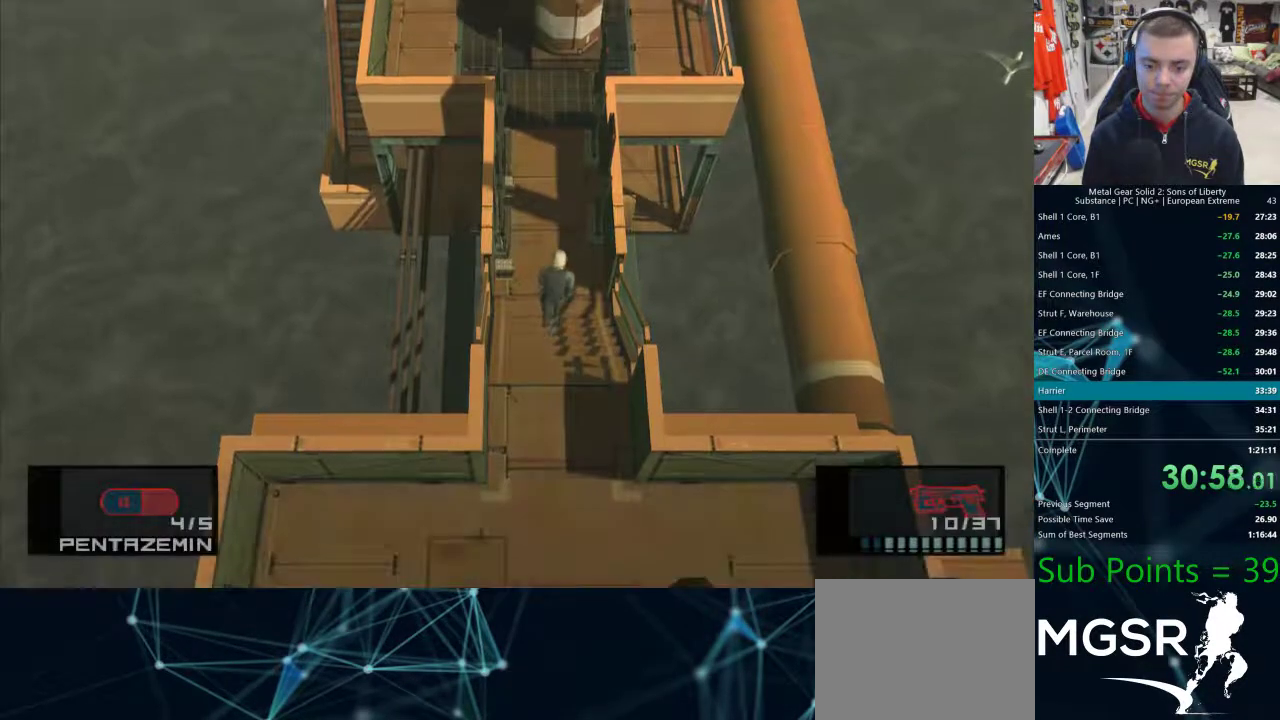
{"buttons": [], "left_stick": "center", "right_stick": "center", "events": [[50, "CROSS", "up"], [467, "DPAD_UP", "up"]]}
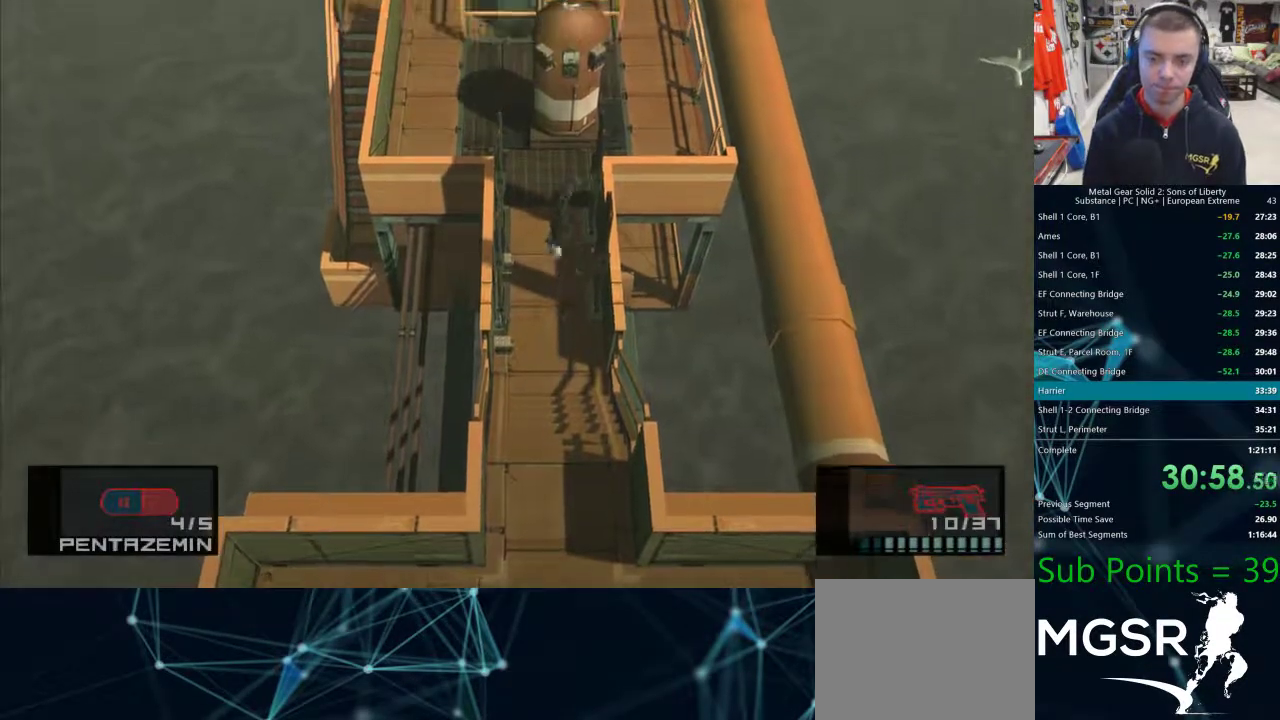
{"buttons": [], "left_stick": "center", "right_stick": "center", "events": []}
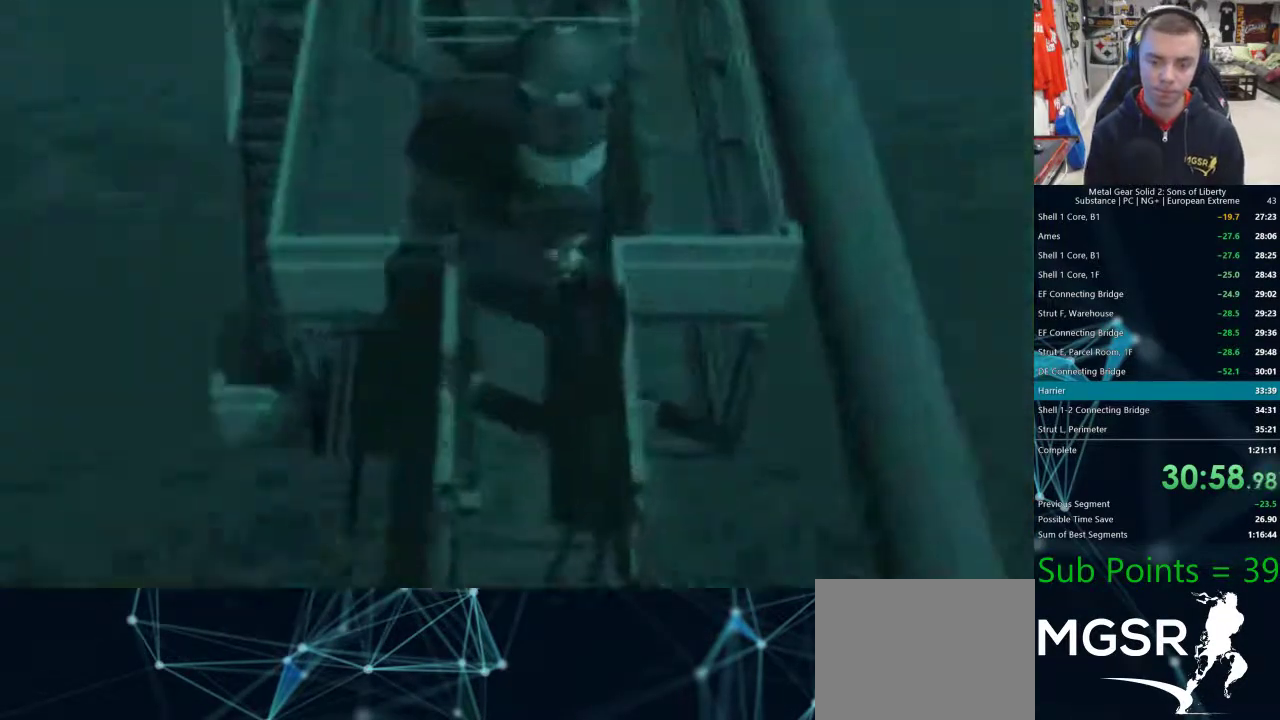
{"buttons": [], "left_stick": "center", "right_stick": "center", "events": []}
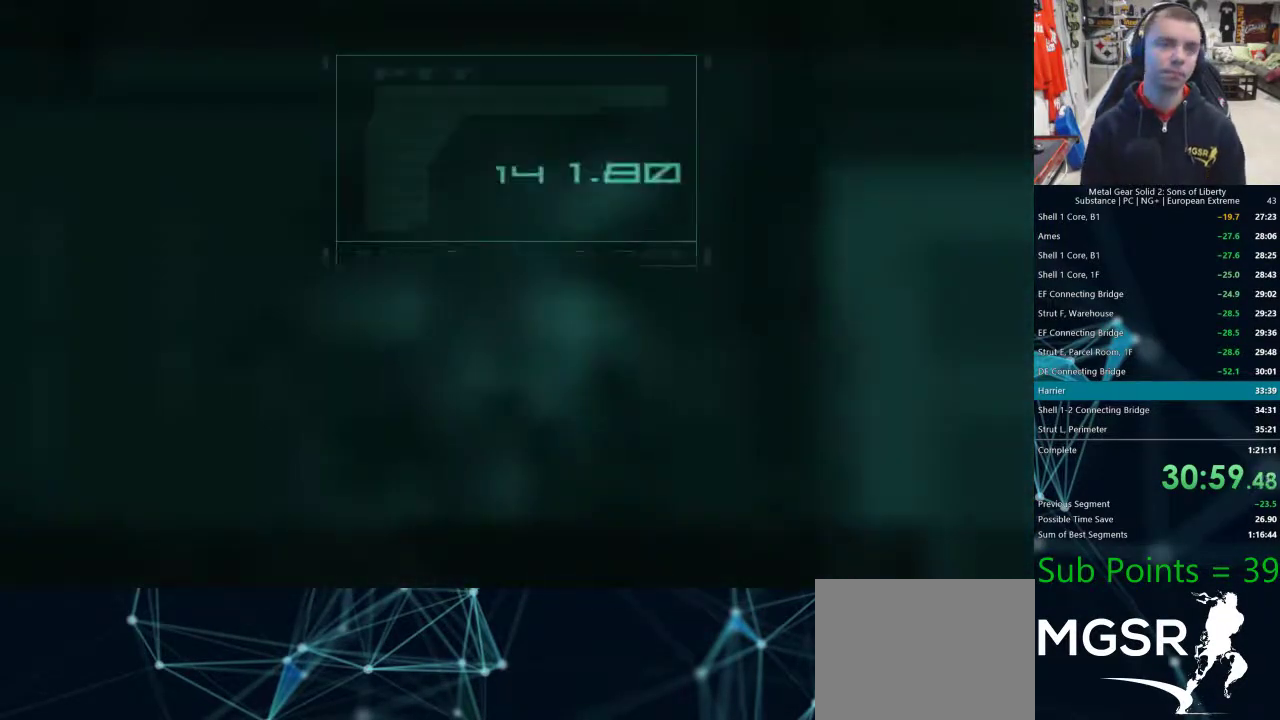
{"buttons": [], "left_stick": "center", "right_stick": "center", "events": [[333, "TRIANGLE", "down"], [433, "TRIANGLE", "up"]]}
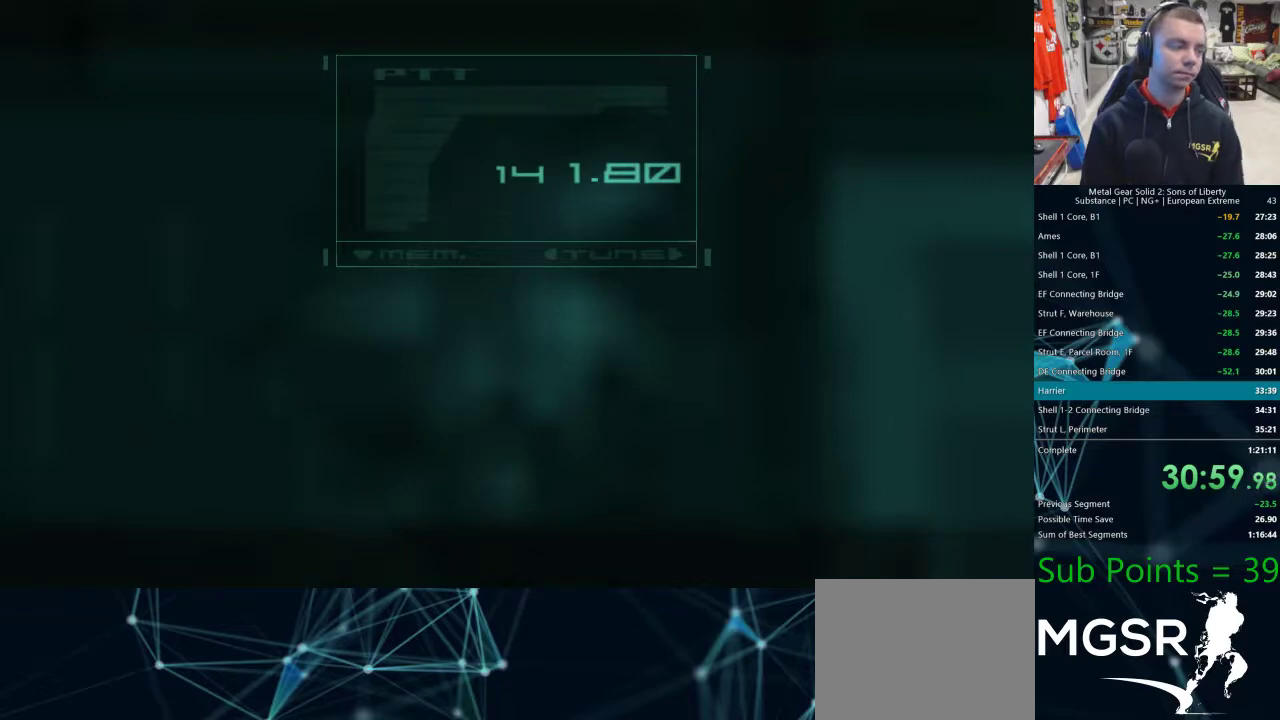
{"buttons": ["TRIANGLE"], "left_stick": "center", "right_stick": "center", "events": [[50, "TRIANGLE", "down"], [100, "TRIANGLE", "up"], [200, "TRIANGLE", "down"], [250, "TRIANGLE", "up"], [350, "TRIANGLE", "down"], [400, "TRIANGLE", "up"], [500, "TRIANGLE", "down"]]}
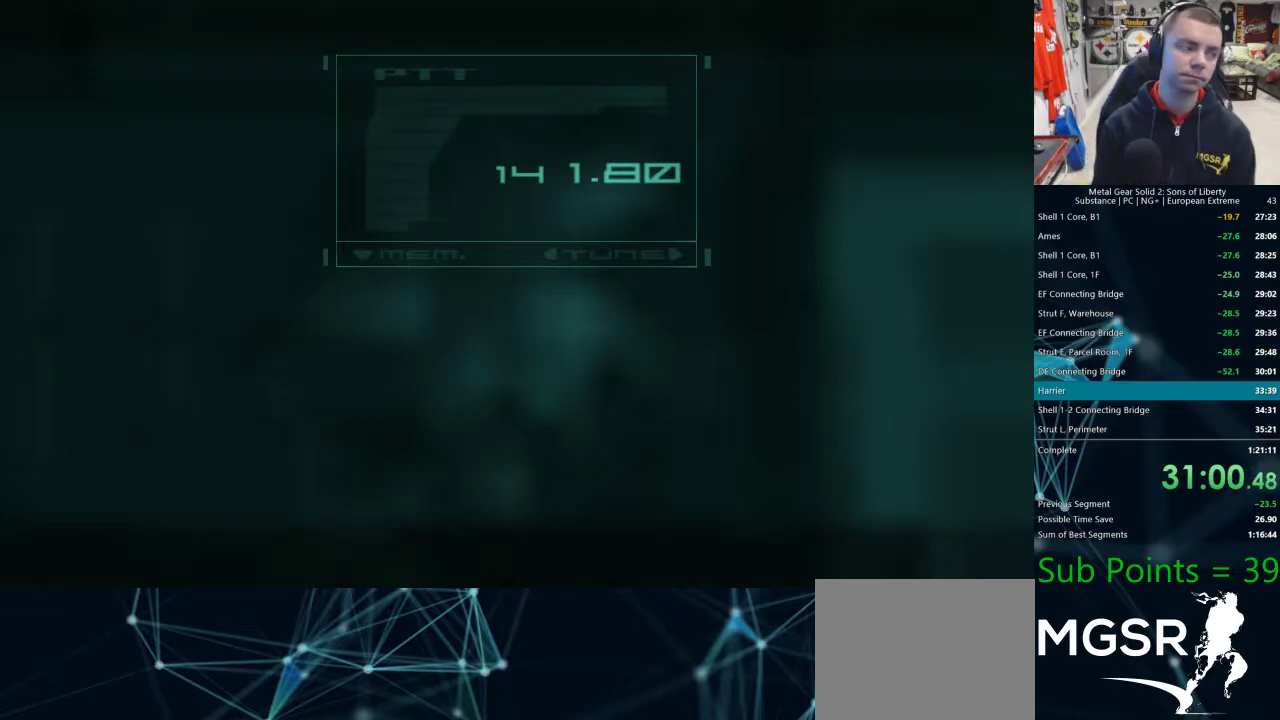
{"buttons": [], "left_stick": "center", "right_stick": "center", "events": [[50, "TRIANGLE", "up"], [133, "TRIANGLE", "down"], [200, "TRIANGLE", "up"], [267, "TRIANGLE", "down"], [467, "TRIANGLE", "up"]]}
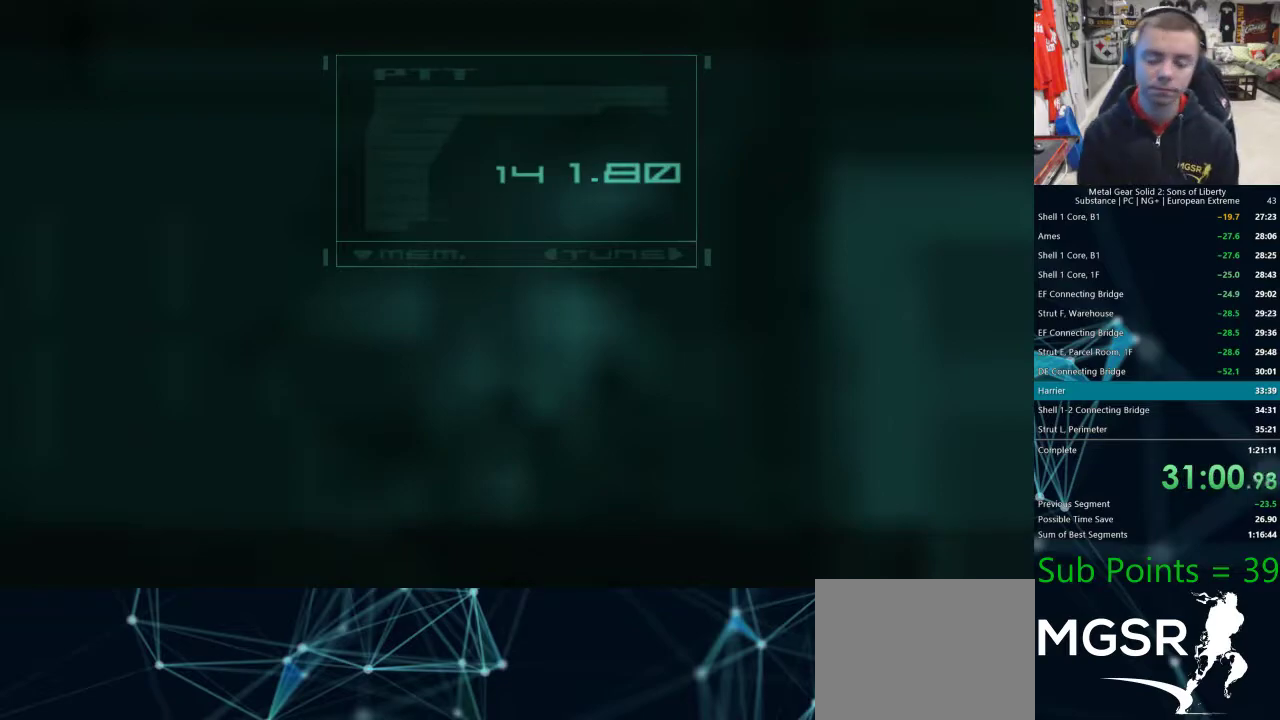
{"buttons": [], "left_stick": "center", "right_stick": "center", "events": [[50, "TRIANGLE", "down"], [100, "TRIANGLE", "up"], [183, "TRIANGLE", "down"], [233, "TRIANGLE", "up"], [333, "TRIANGLE", "down"], [350, "TRIANGLE", "up"]]}
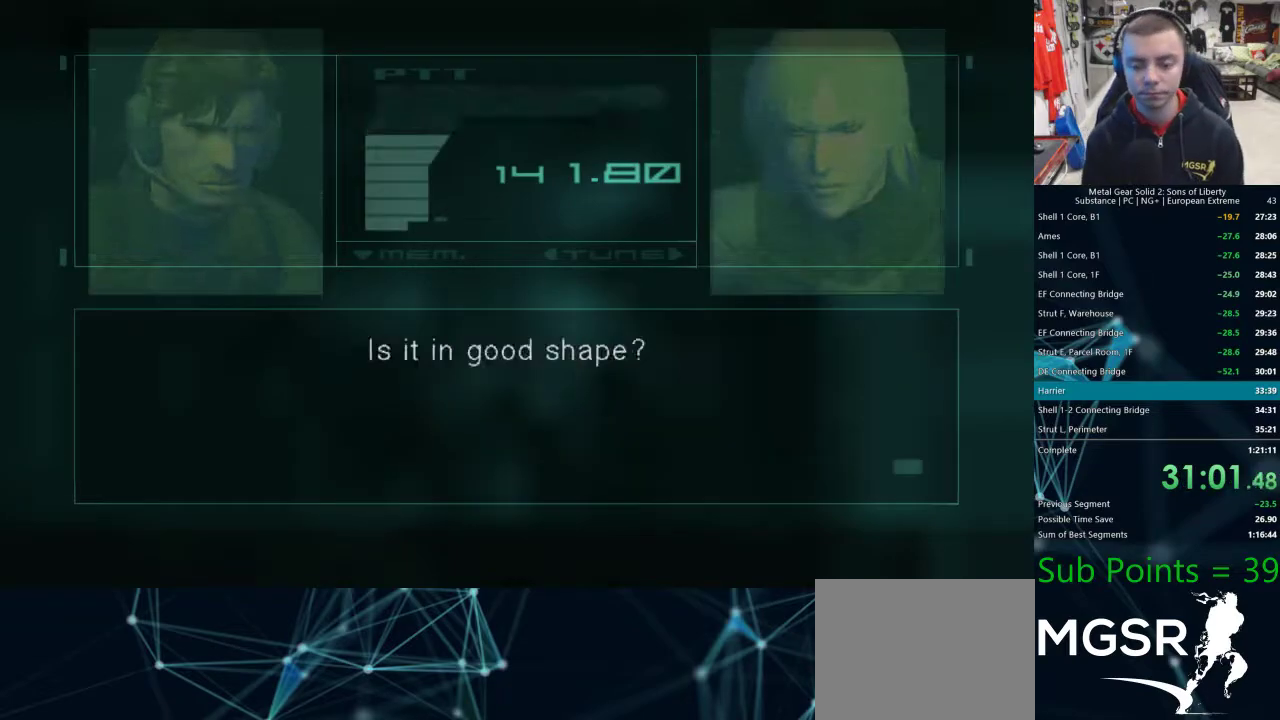
{"buttons": [], "left_stick": "center", "right_stick": "center", "events": [[117, "TRIANGLE", "down"], [183, "TRIANGLE", "up"]]}
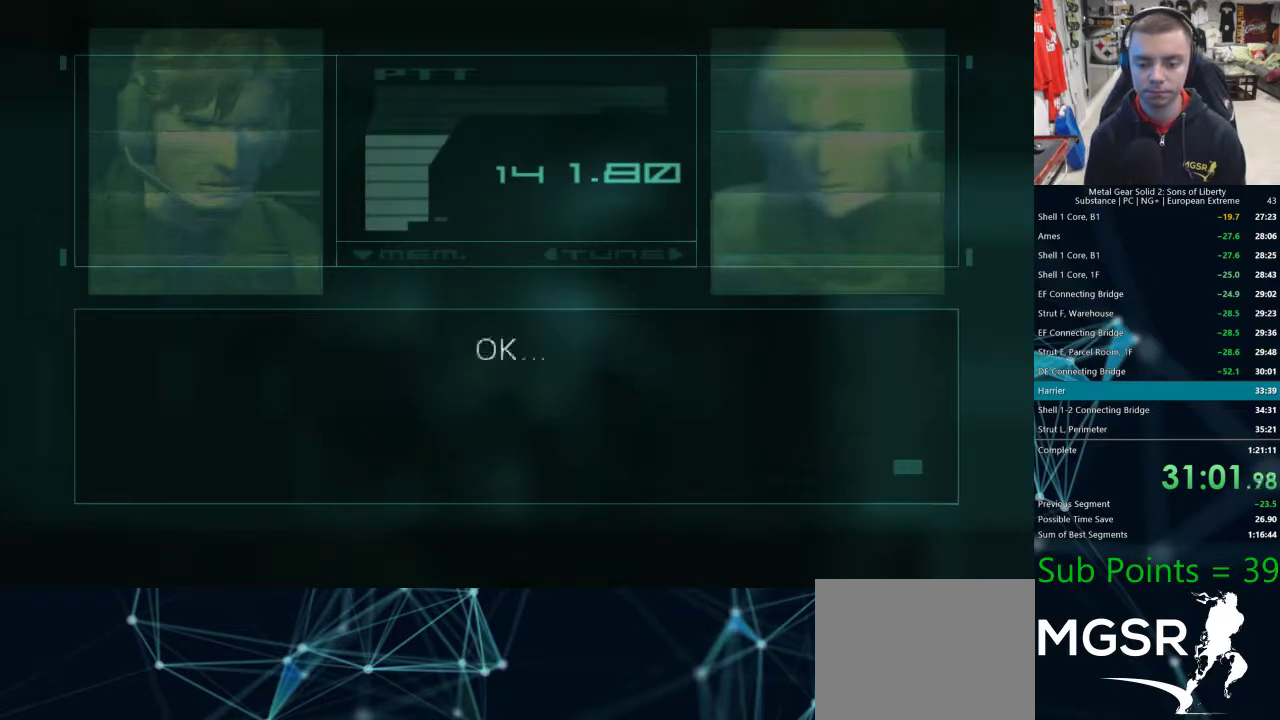
{"buttons": [], "left_stick": "center", "right_stick": "center", "events": []}
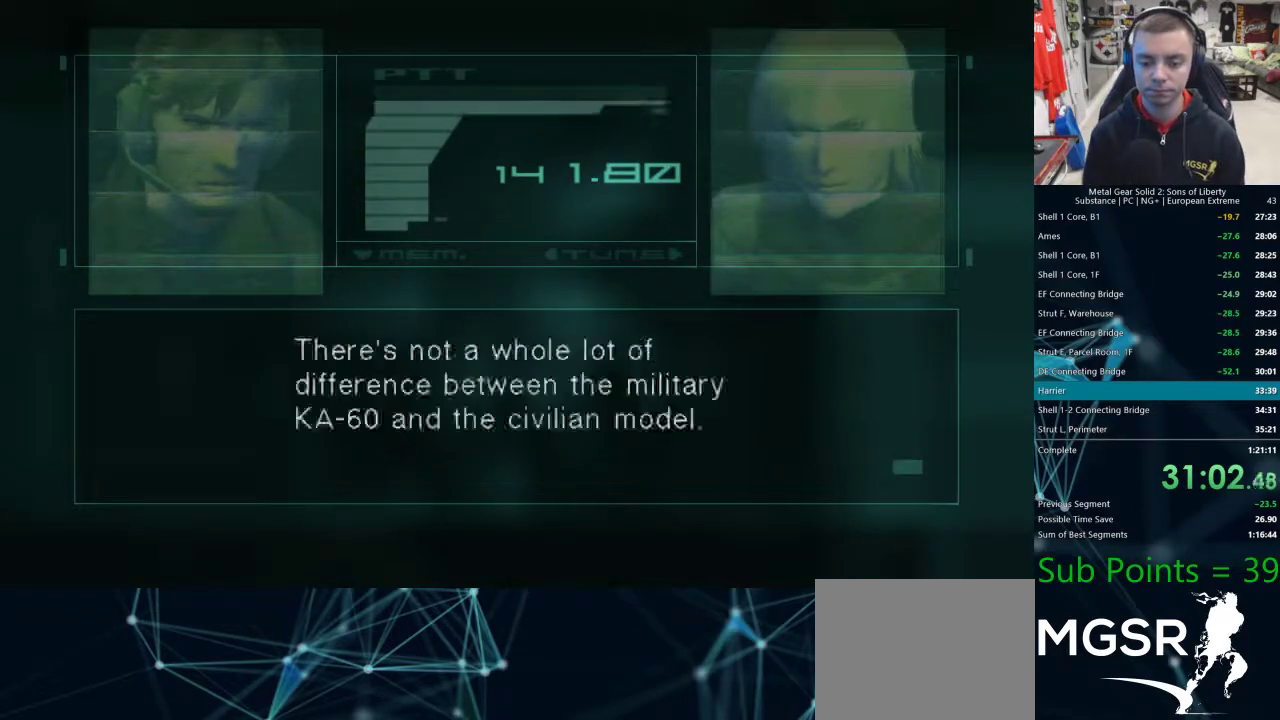
{"buttons": [], "left_stick": "center", "right_stick": "center", "events": []}
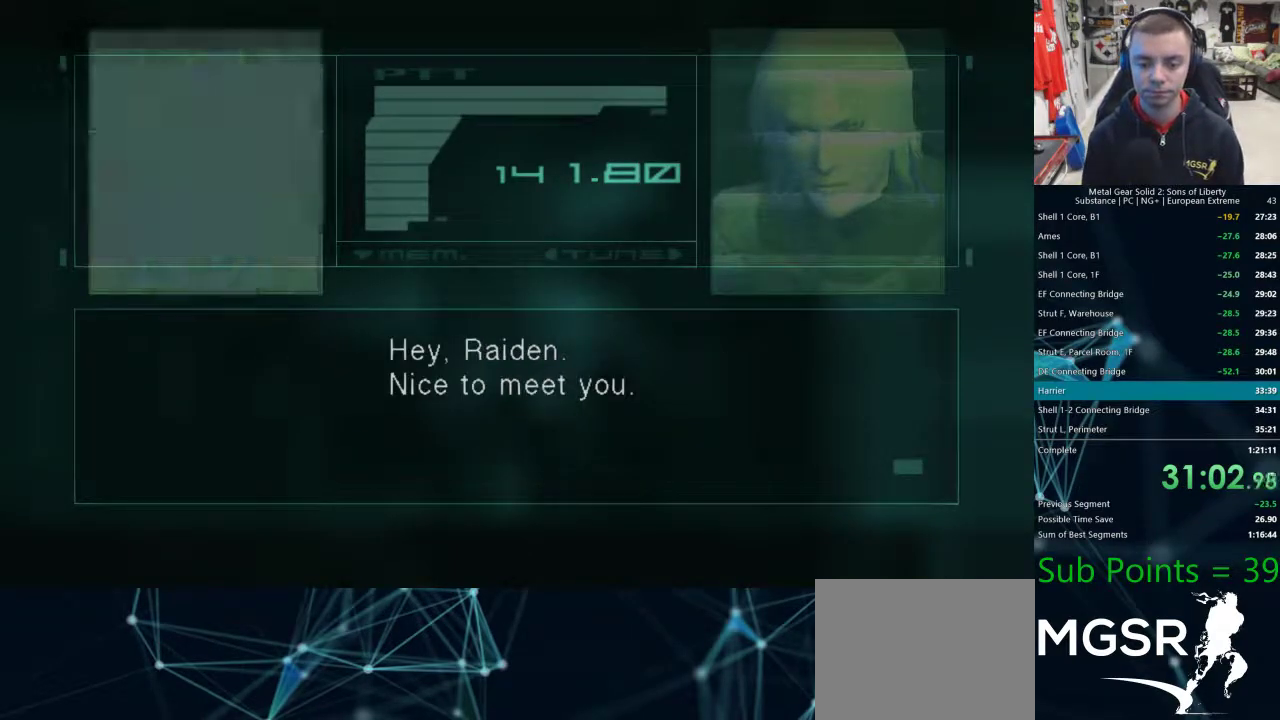
{"buttons": [], "left_stick": "center", "right_stick": "center", "events": []}
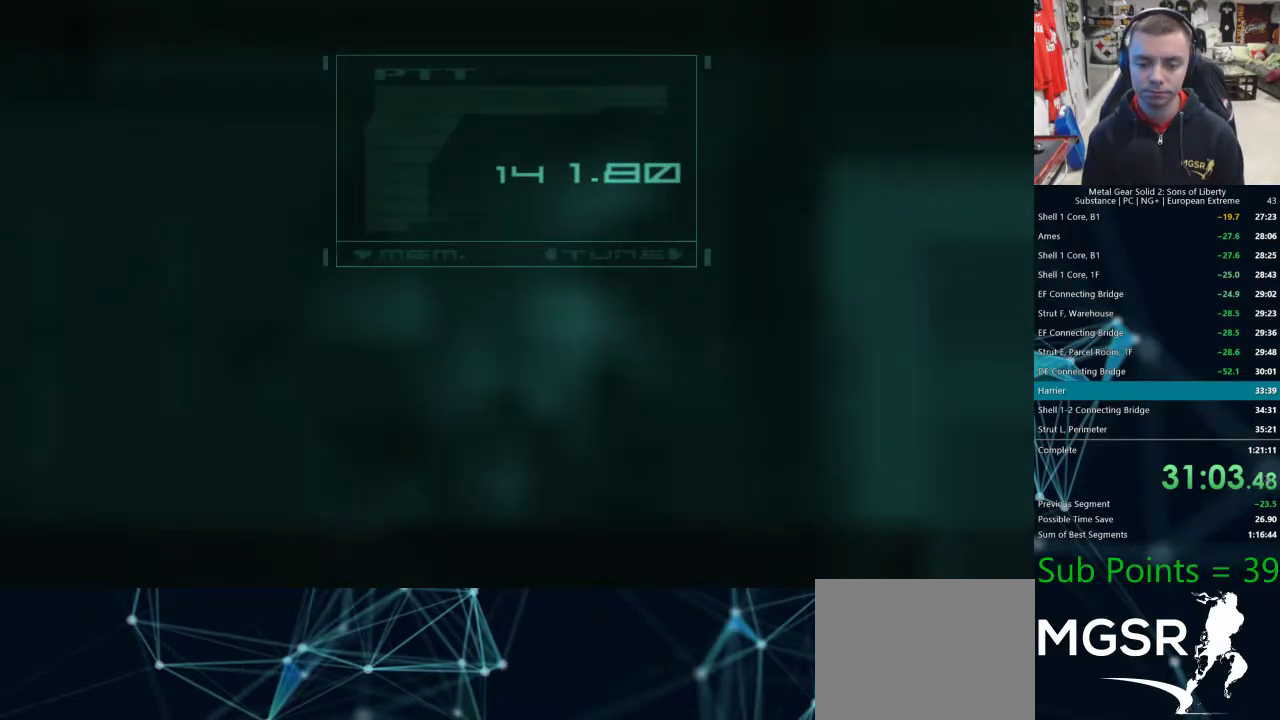
{"buttons": [], "left_stick": "center", "right_stick": "center", "events": [[350, "CROSS", "down"], [383, "CROSS", "up"]]}
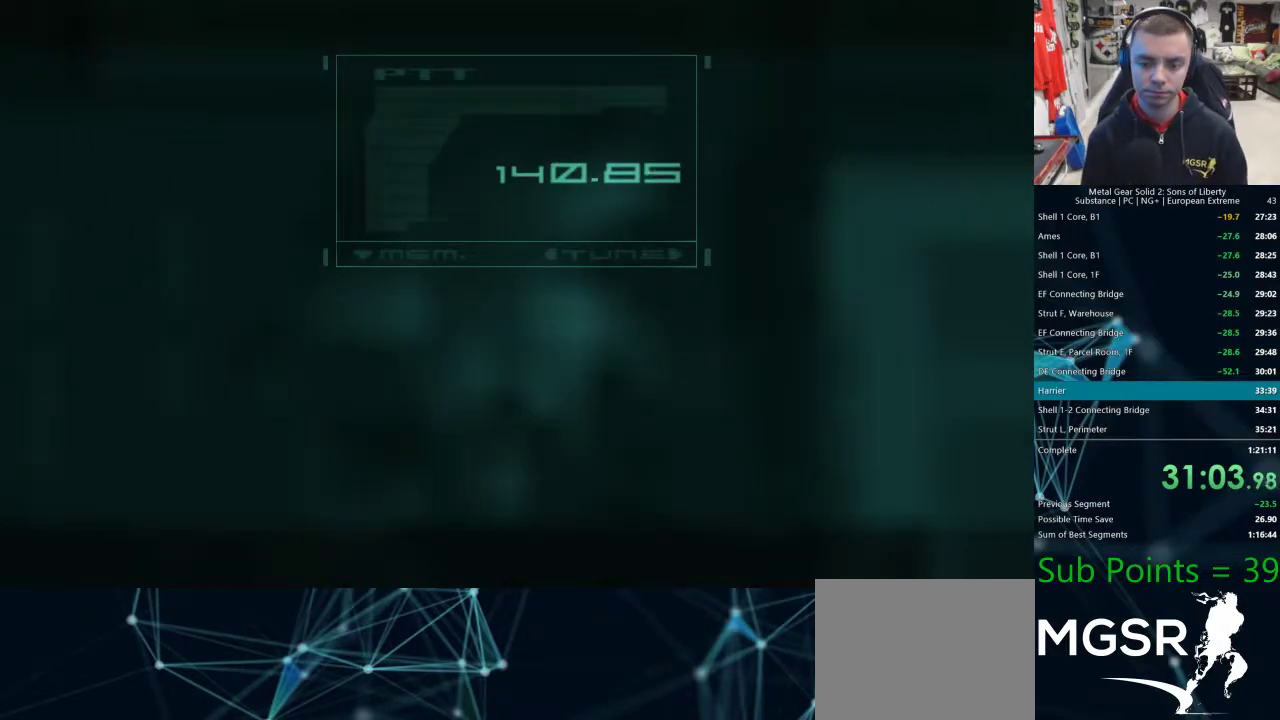
{"buttons": [], "left_stick": "center", "right_stick": "center", "events": [[83, "TRIANGLE", "down"], [150, "TRIANGLE", "up"], [217, "TRIANGLE", "down"], [267, "TRIANGLE", "up"], [333, "TRIANGLE", "down"], [383, "TRIANGLE", "up"]]}
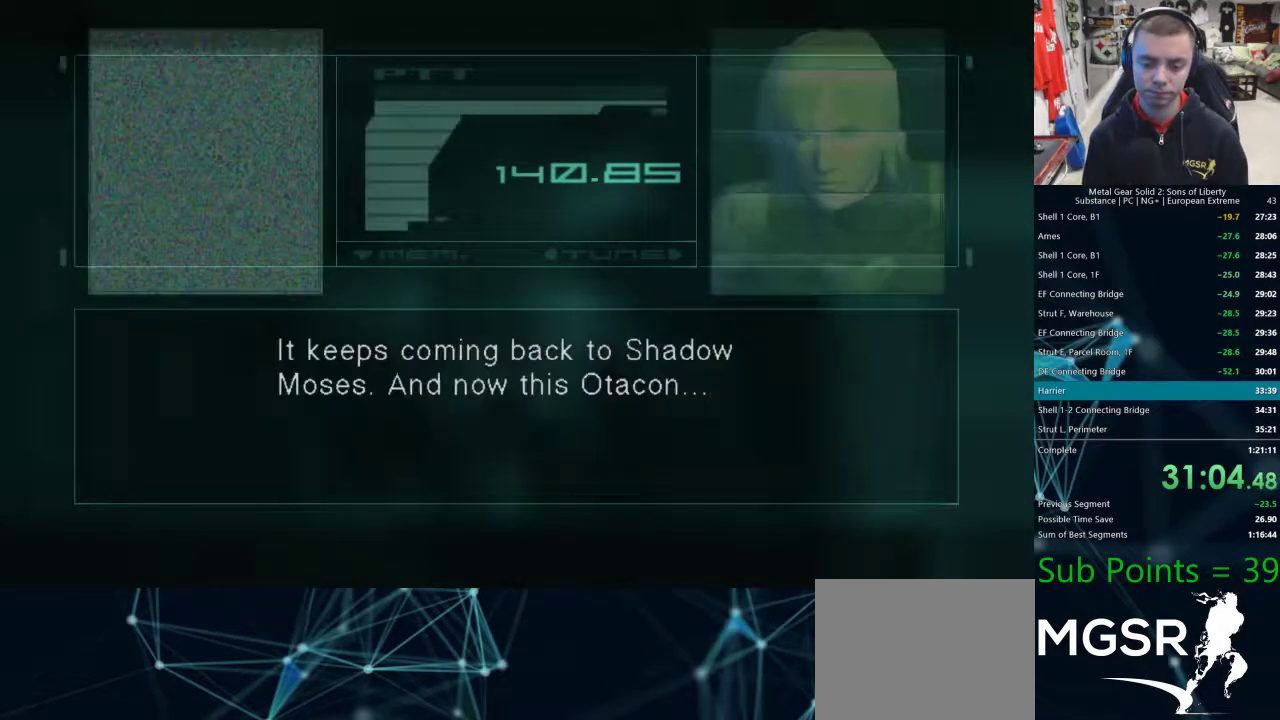
{"buttons": [], "left_stick": "center", "right_stick": "center", "events": []}
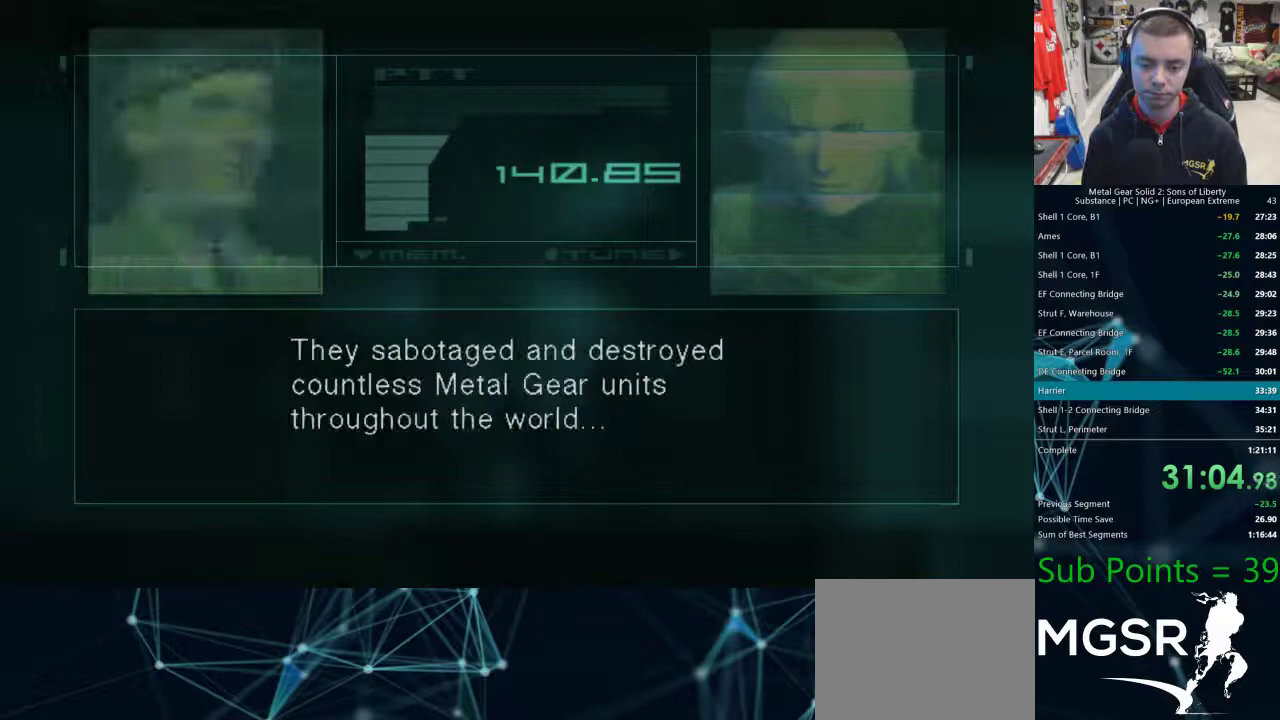
{"buttons": [], "left_stick": "center", "right_stick": "center", "events": []}
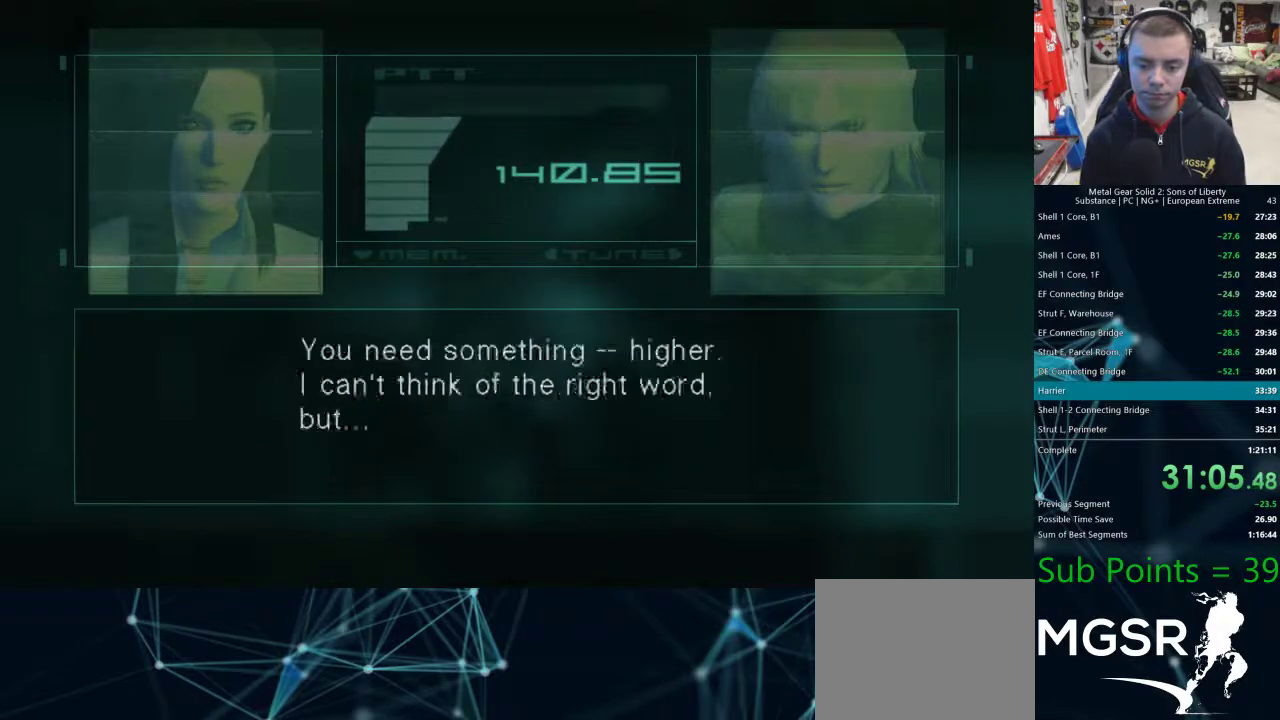
{"buttons": [], "left_stick": "center", "right_stick": "center", "events": []}
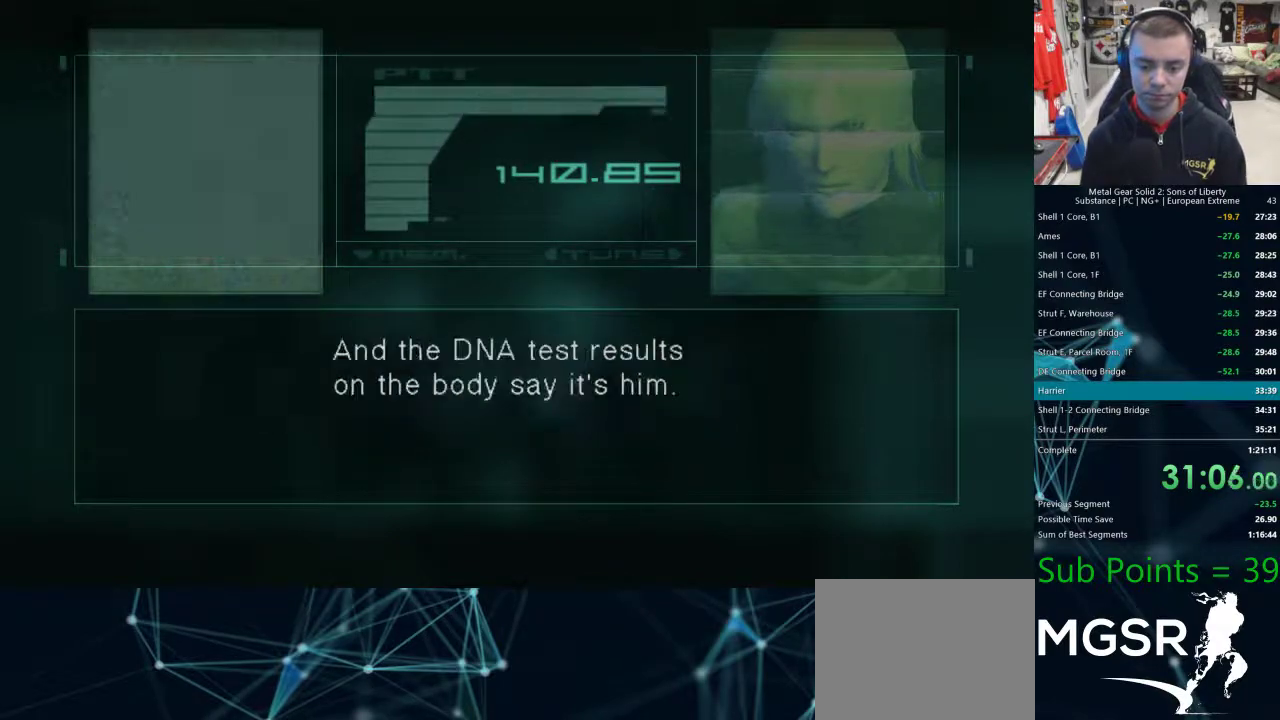
{"buttons": [], "left_stick": "center", "right_stick": "center", "events": []}
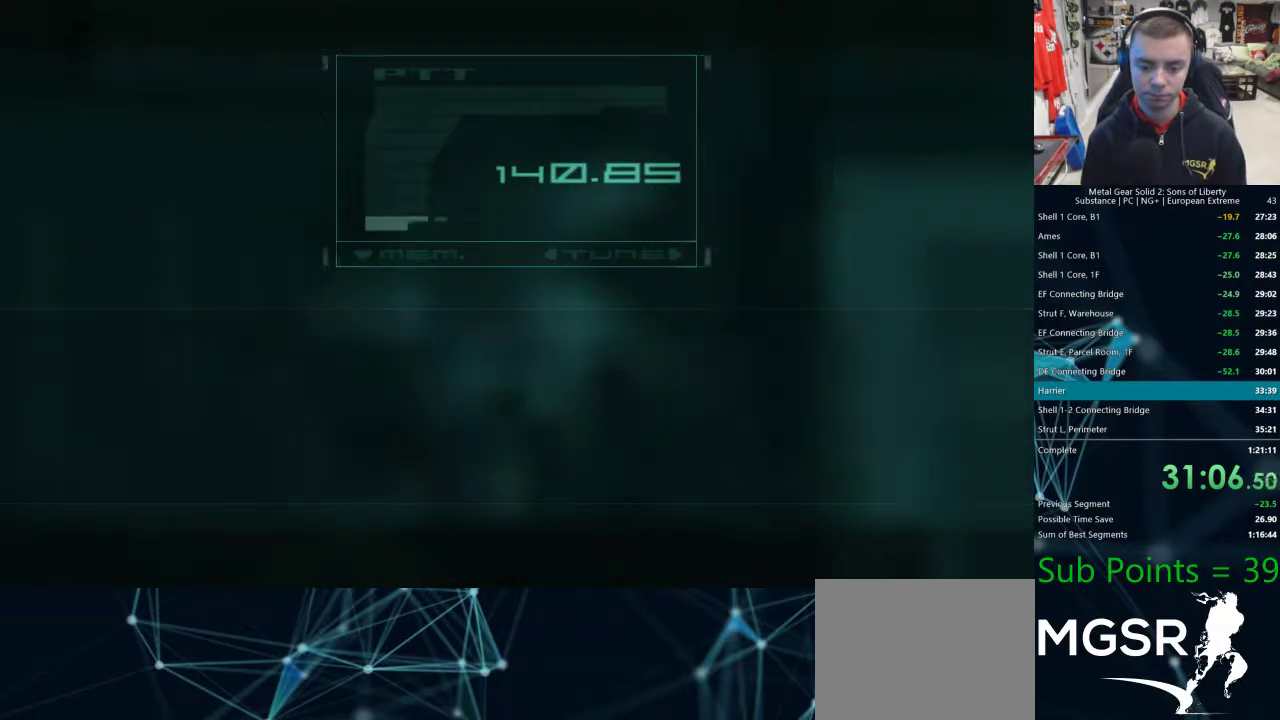
{"buttons": [], "left_stick": "center", "right_stick": "center", "events": [[400, "CROSS", "down"], [433, "CROSS", "up"]]}
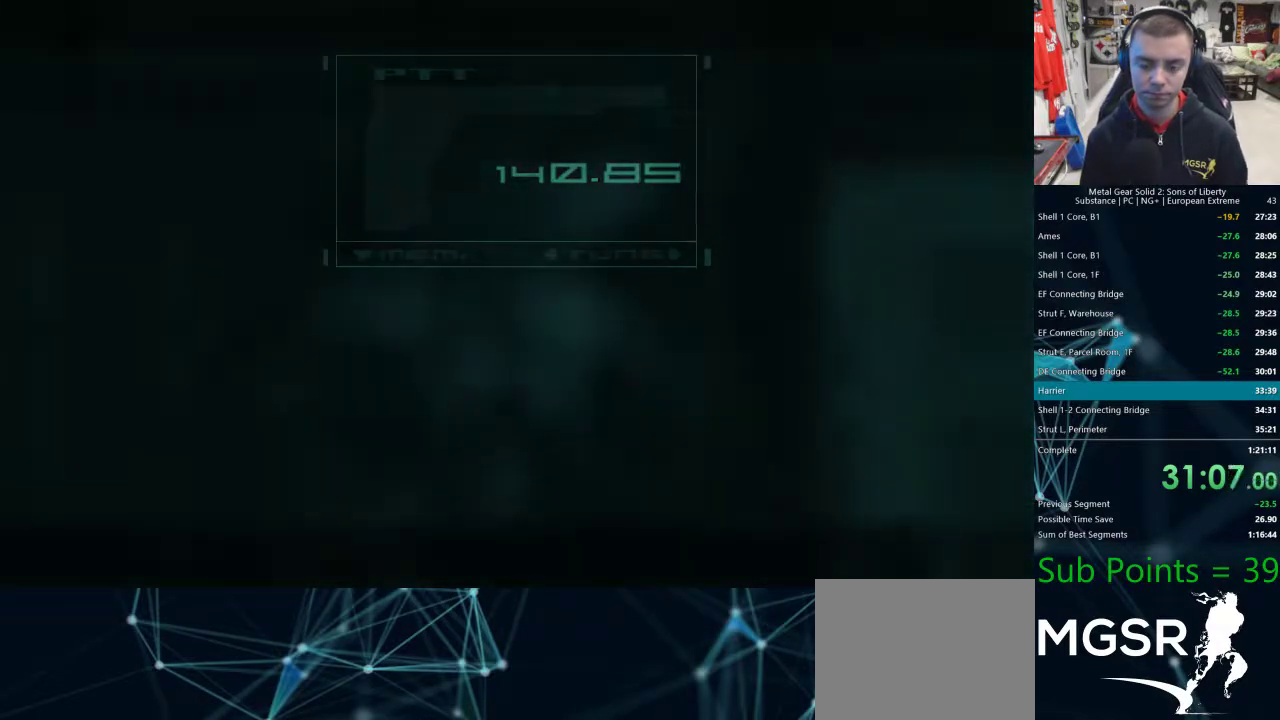
{"buttons": ["CROSS"], "left_stick": "center", "right_stick": "center", "events": [[17, "CROSS", "down"], [67, "CROSS", "up"], [100, "CROSS", "down"], [150, "CROSS", "up"], [200, "CROSS", "down"], [250, "CROSS", "up"], [300, "CROSS", "down"], [350, "CROSS", "up"], [400, "CROSS", "down"], [433, "CROSS", "up"], [483, "CROSS", "down"]]}
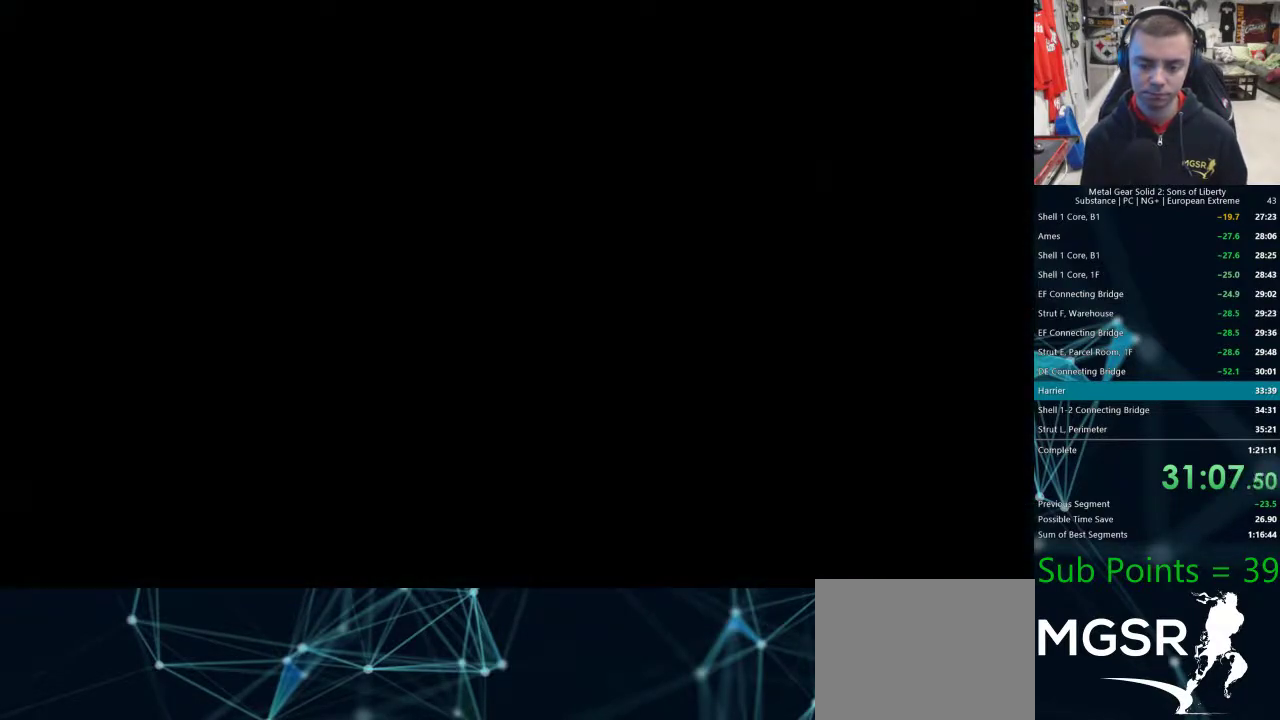
{"buttons": [], "left_stick": "center", "right_stick": "center", "events": [[33, "CROSS", "up"], [83, "CROSS", "down"], [117, "CROSS", "up"], [183, "CROSS", "down"], [200, "CROSS", "up"], [267, "CROSS", "down"], [300, "CROSS", "up"], [333, "CROSS", "down"], [367, "CROSS", "up"], [433, "CROSS", "down"], [467, "CROSS", "up"]]}
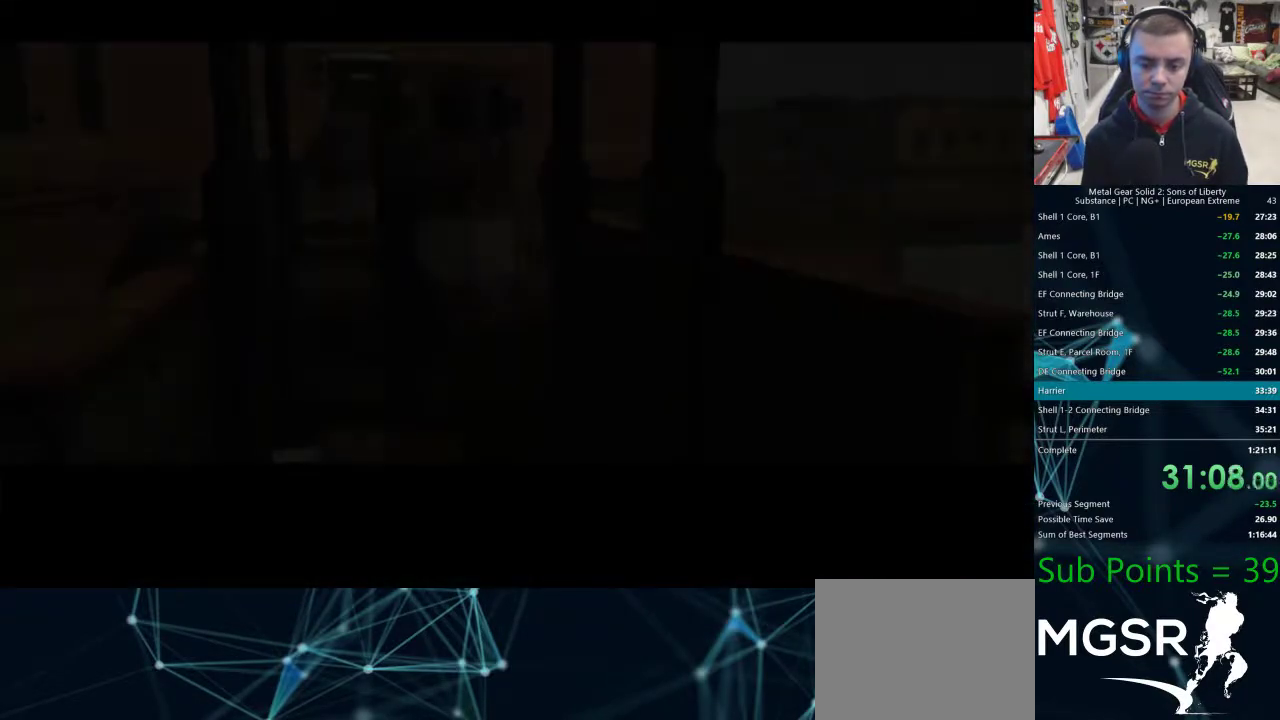
{"buttons": [], "left_stick": "up", "right_stick": "center", "events": [[17, "CROSS", "down"], [50, "CROSS", "up"], [100, "CROSS", "down"], [117, "CROSS", "up"], [167, "CROSS", "down"], [217, "CROSS", "up"], [250, "CROSS", "down"], [283, "CROSS", "up"], [400, "left_stick", "up"]]}
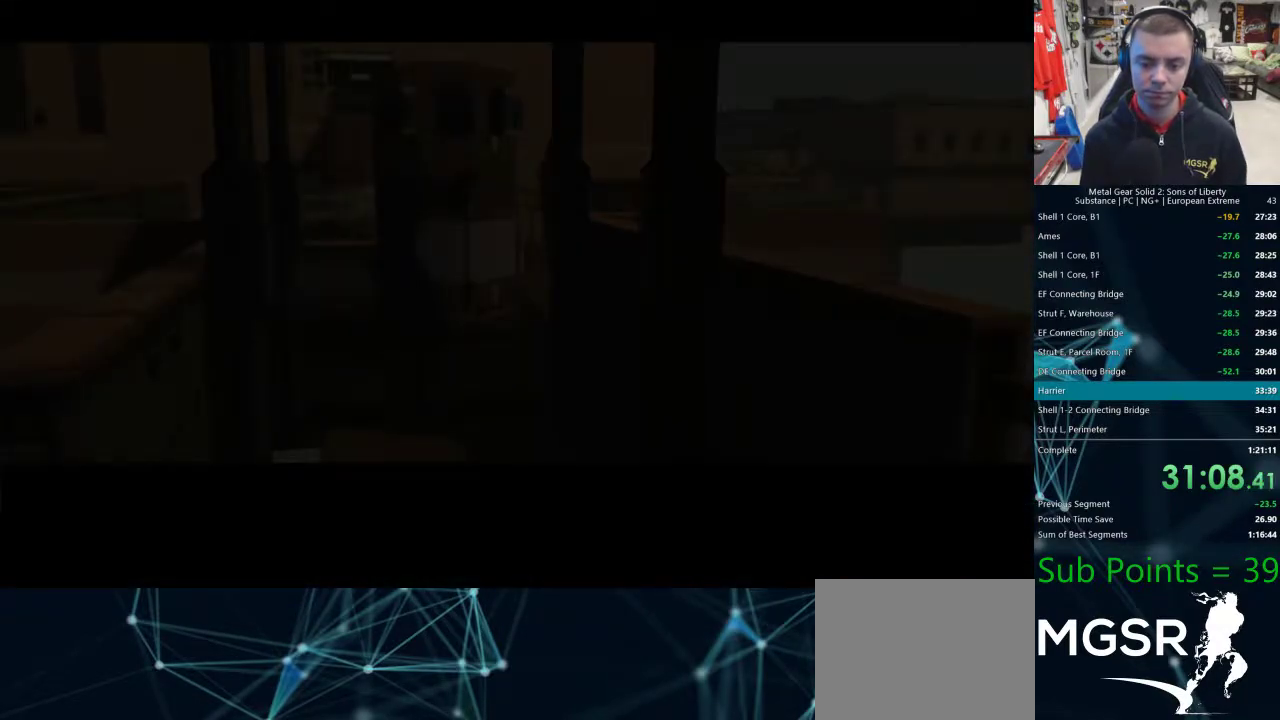
{"buttons": [], "left_stick": "up", "right_stick": "center", "events": []}
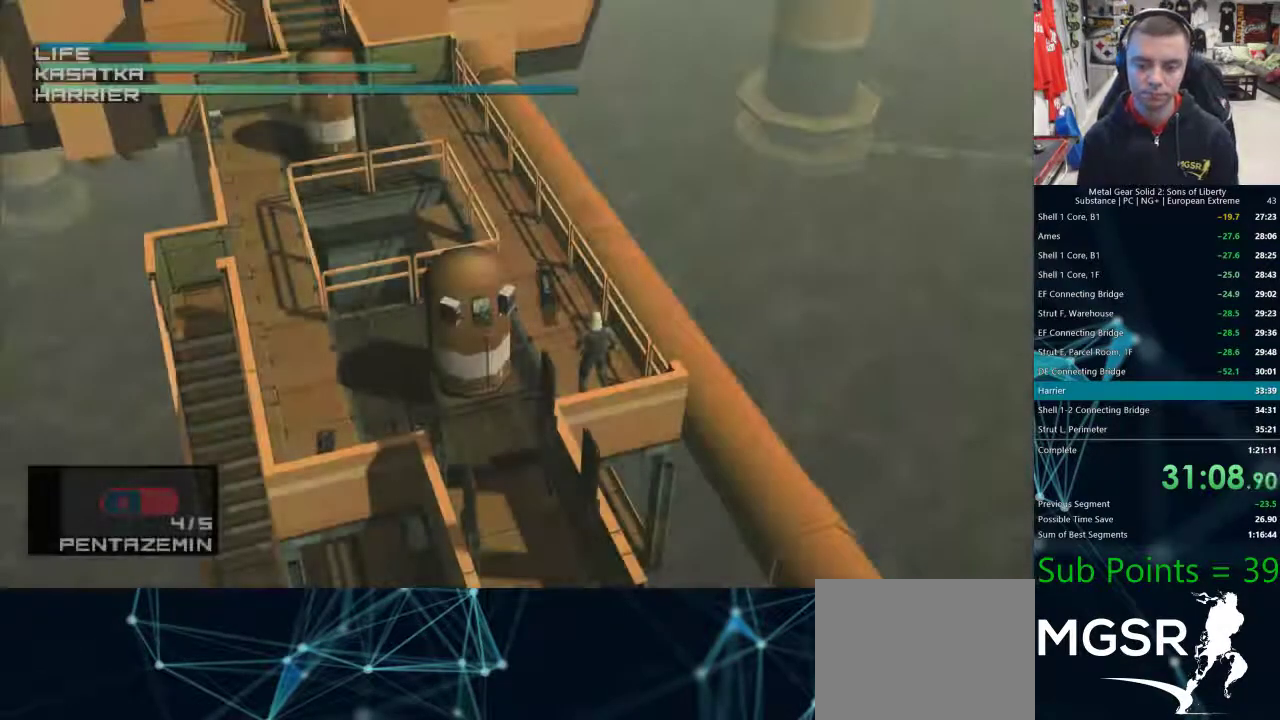
{"buttons": [], "left_stick": "up", "right_stick": "center", "events": [[100, "R2", "down"], [167, "R2", "up"]]}
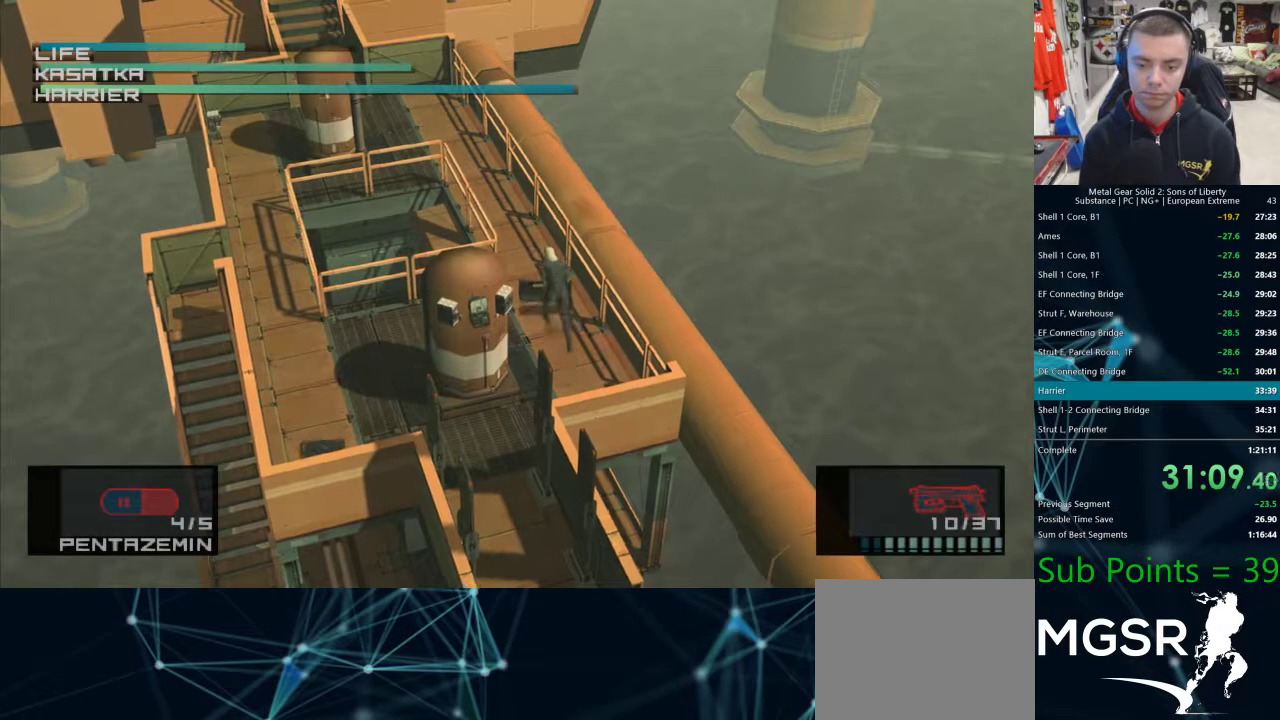
{"buttons": ["R2", "DPAD_DOWN"], "left_stick": "center", "right_stick": "center", "events": [[133, "R2", "down"], [333, "left_stick", "center"], [483, "DPAD_DOWN", "down"]]}
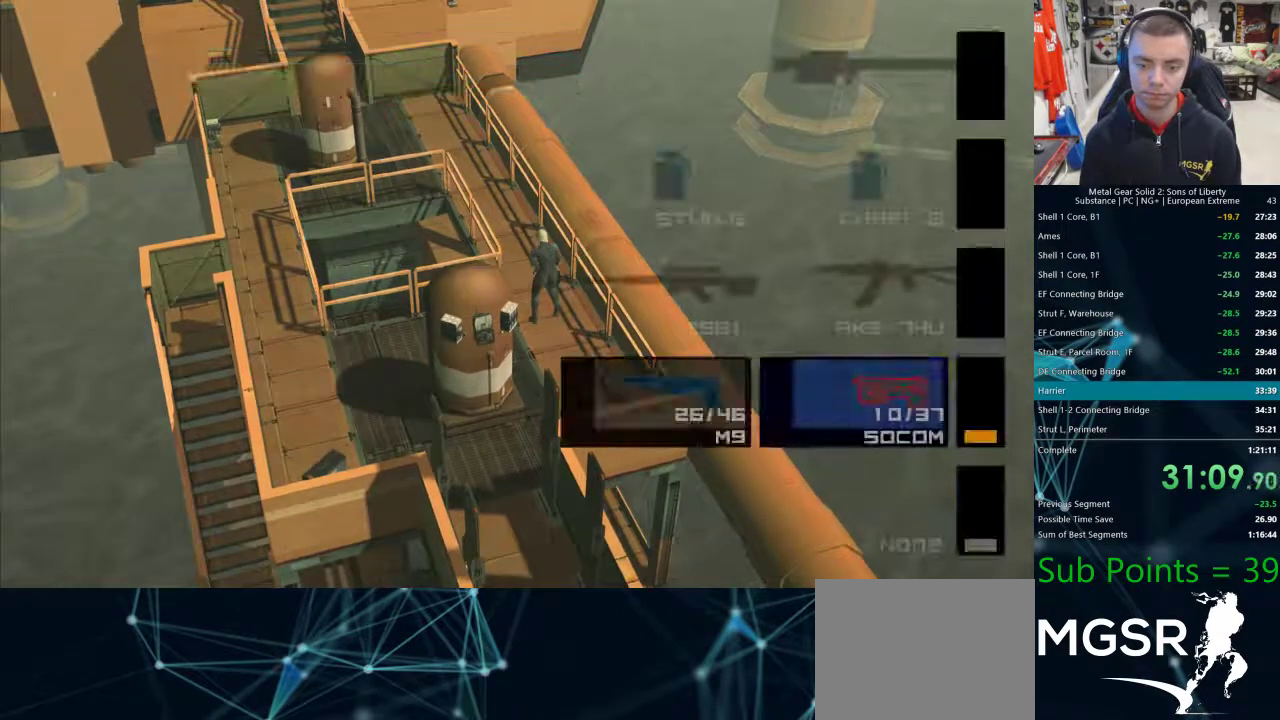
{"buttons": [], "left_stick": "center", "right_stick": "center", "events": [[83, "DPAD_DOWN", "up"], [150, "DPAD_DOWN", "down"], [233, "DPAD_DOWN", "up"], [300, "DPAD_DOWN", "down"], [383, "DPAD_DOWN", "up"], [450, "R2", "up"]]}